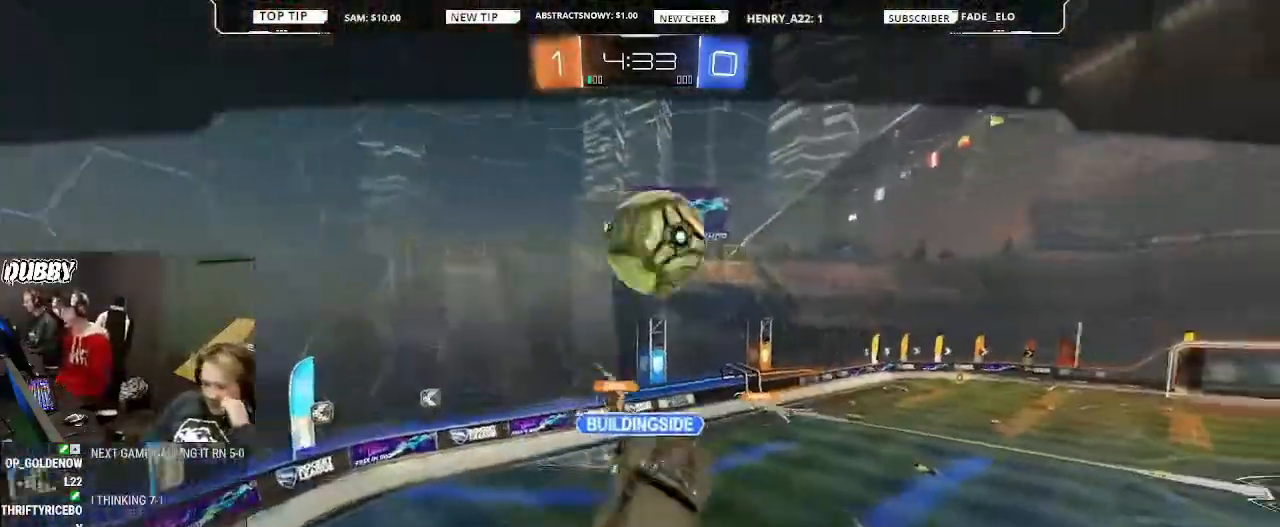
Gameplay with a controller (PlayStation layout); each line is a JSON object with the inputs held at the frame after it. "events" lists button and stick changes between this image and that frame as [ms after this image, input, new state], when the widget could be followed in between.
{"buttons": [], "left_stick": "center", "right_stick": "center", "events": []}
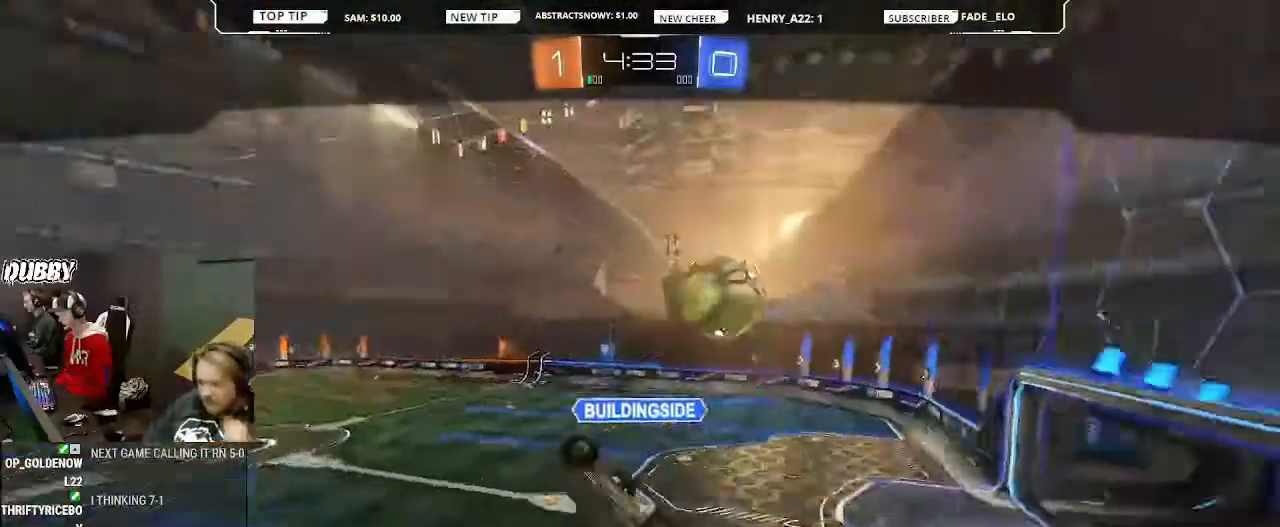
{"buttons": [], "left_stick": "center", "right_stick": "center", "events": []}
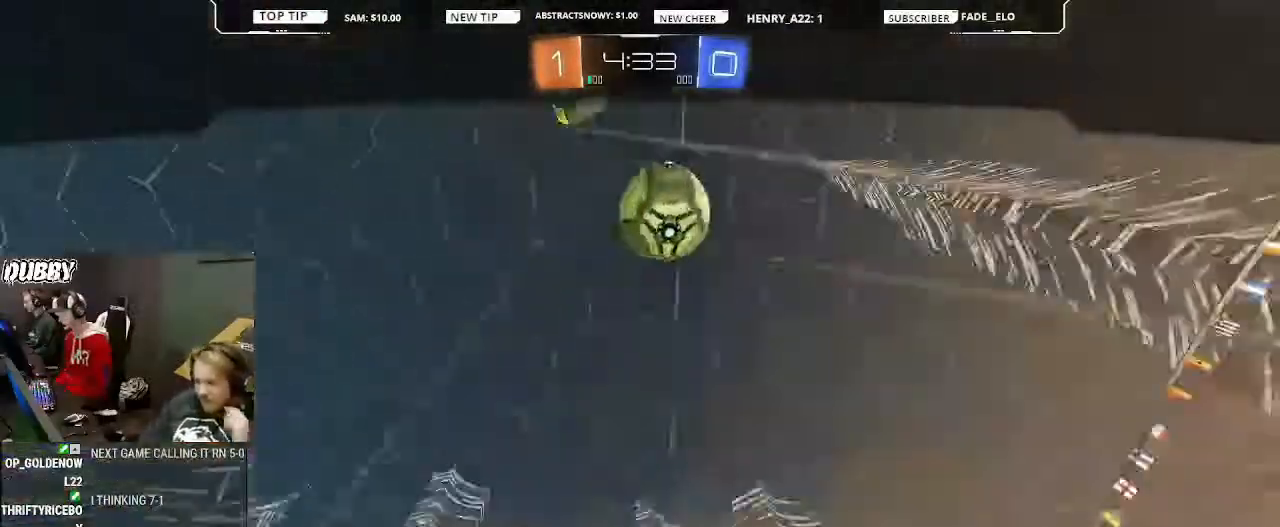
{"buttons": [], "left_stick": "center", "right_stick": "center", "events": []}
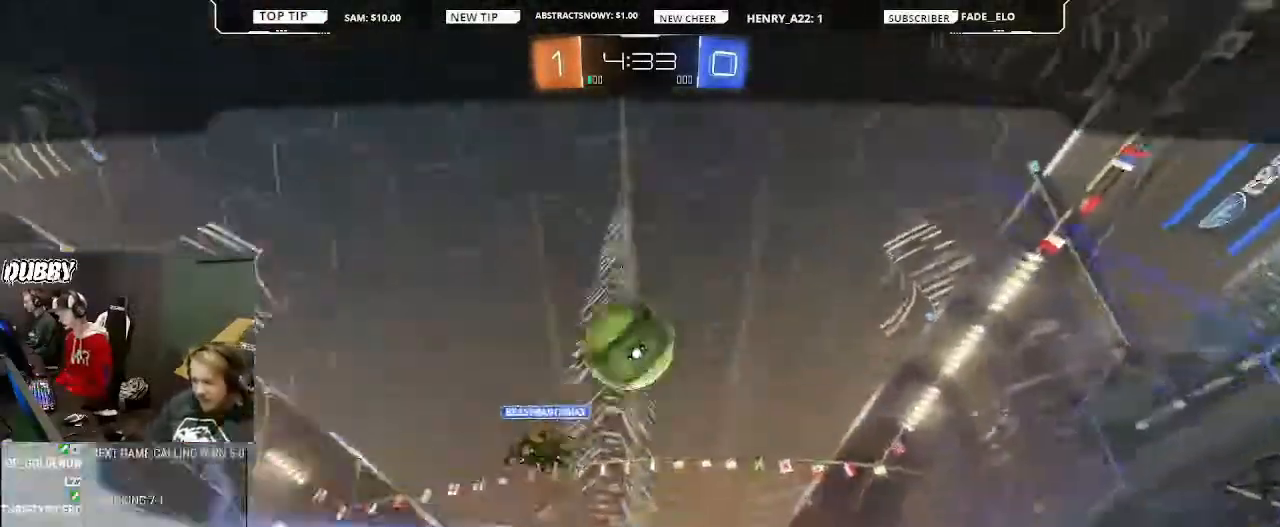
{"buttons": [], "left_stick": "center", "right_stick": "center", "events": []}
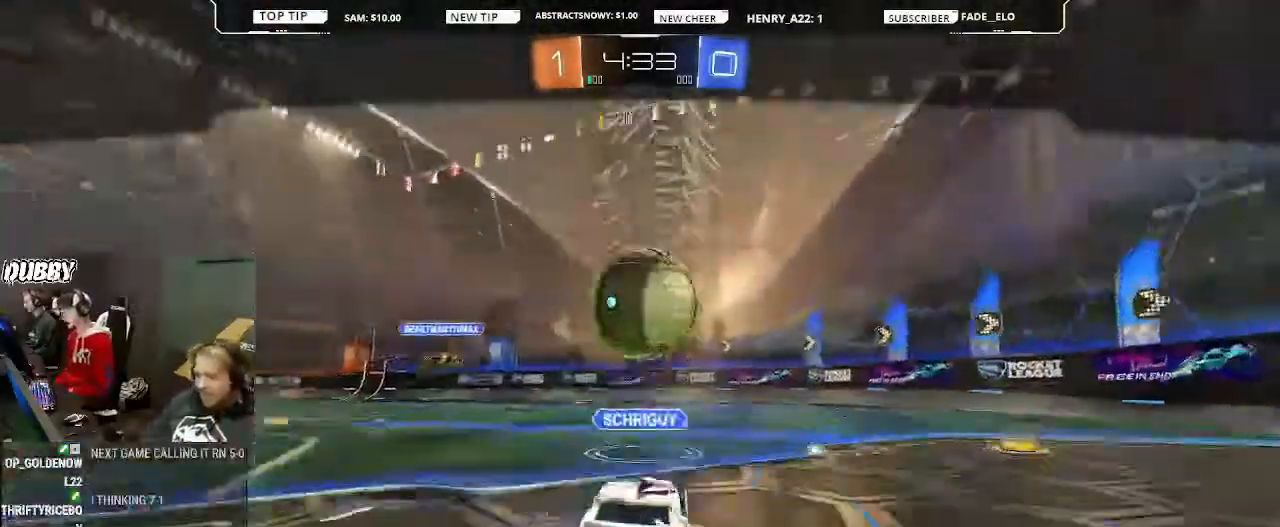
{"buttons": [], "left_stick": "center", "right_stick": "center", "events": []}
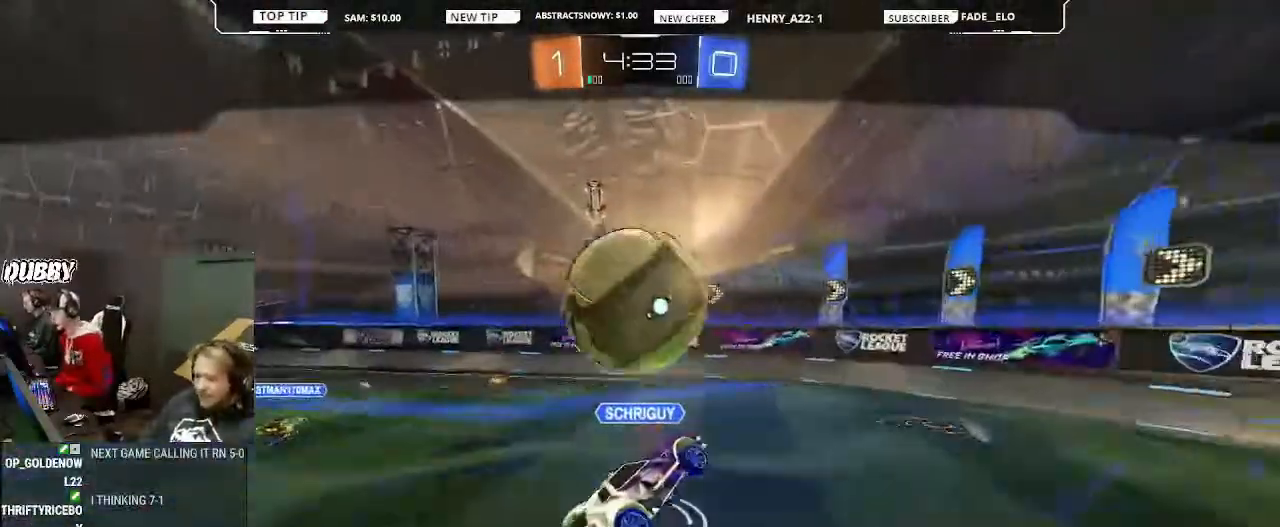
{"buttons": ["CROSS"], "left_stick": "center", "right_stick": "center", "events": [[500, "CROSS", "down"]]}
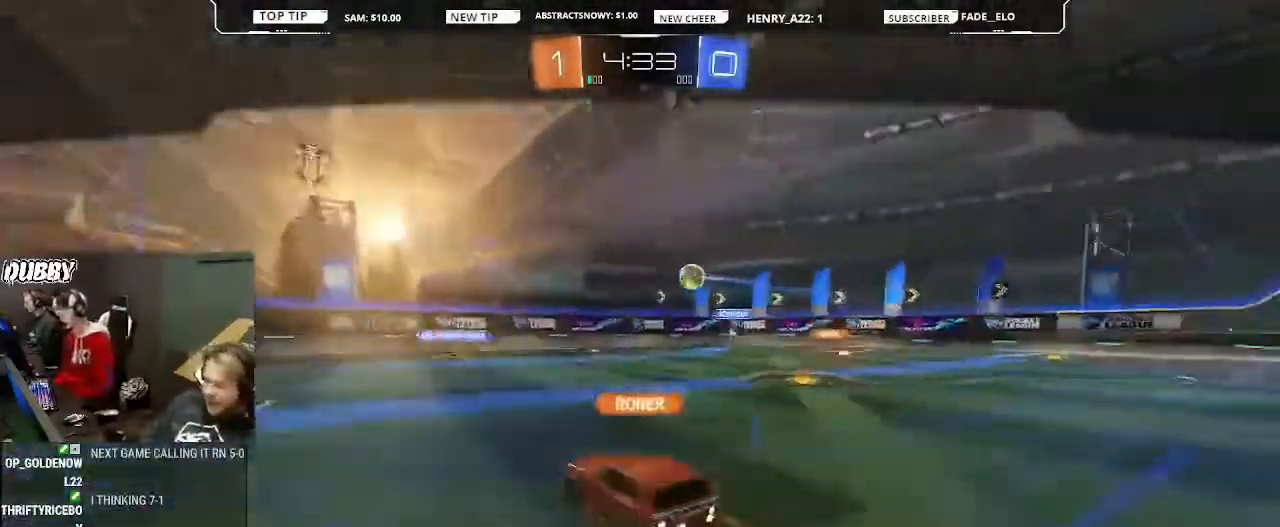
{"buttons": [], "left_stick": "center", "right_stick": "center", "events": [[100, "CROSS", "up"]]}
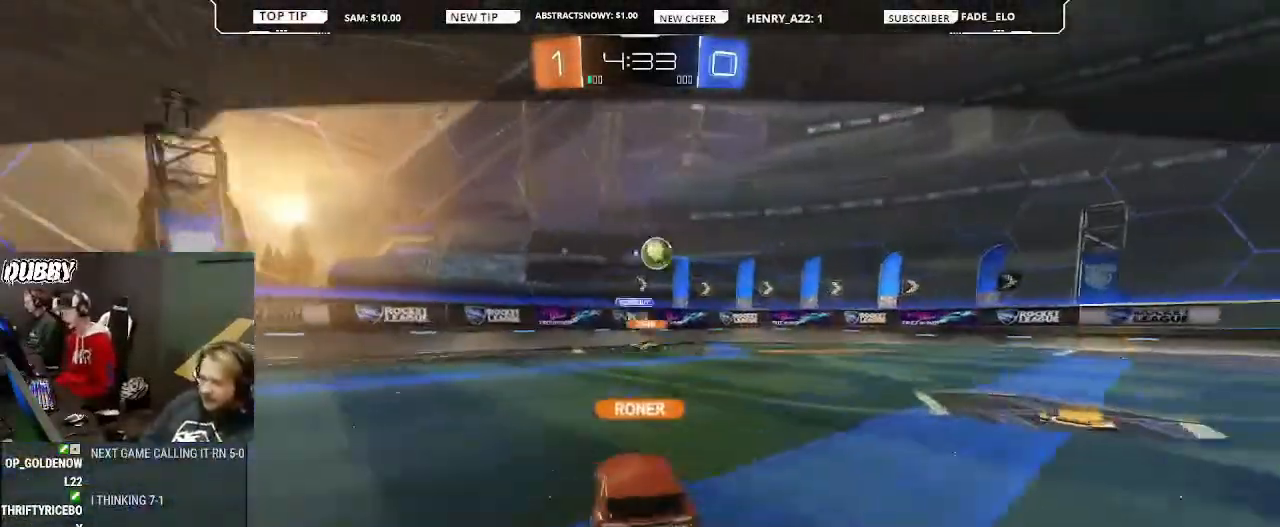
{"buttons": [], "left_stick": "center", "right_stick": "center", "events": []}
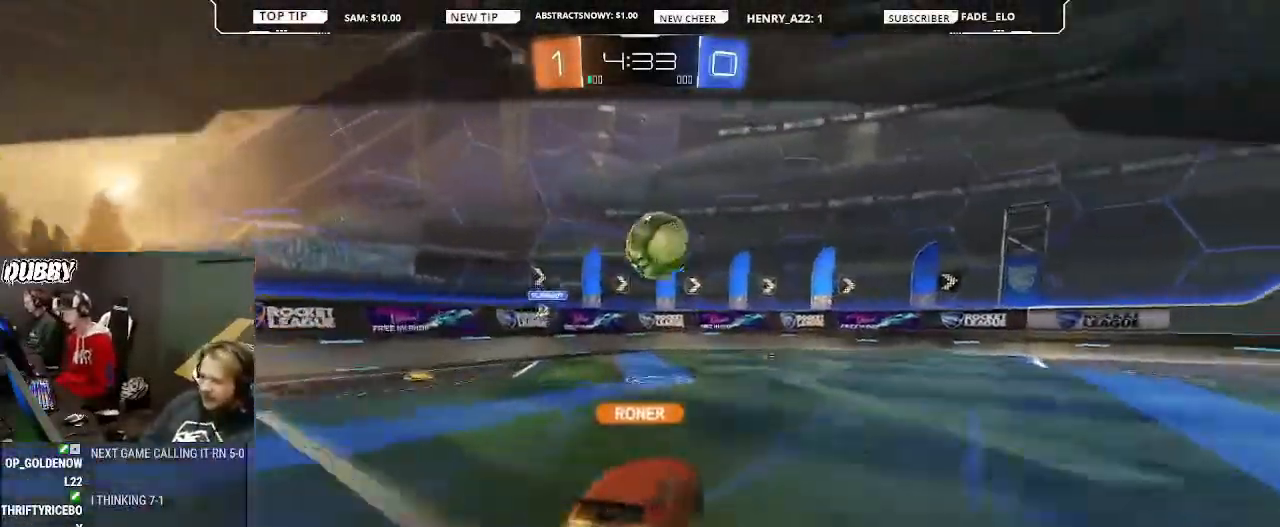
{"buttons": [], "left_stick": "center", "right_stick": "right", "events": [[500, "right_stick", "right"]]}
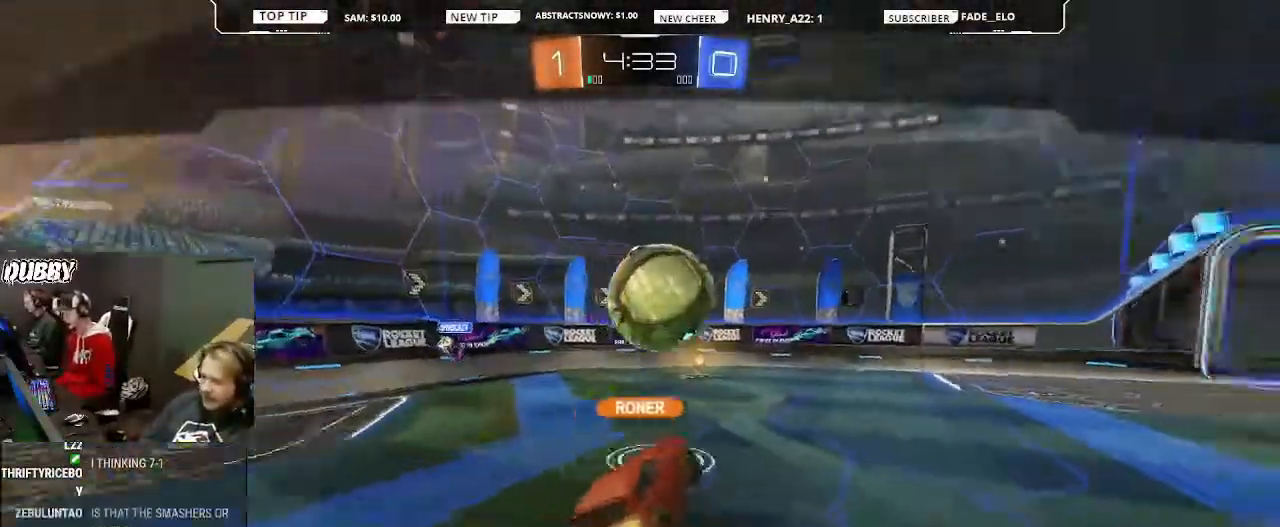
{"buttons": [], "left_stick": "center", "right_stick": "right", "events": []}
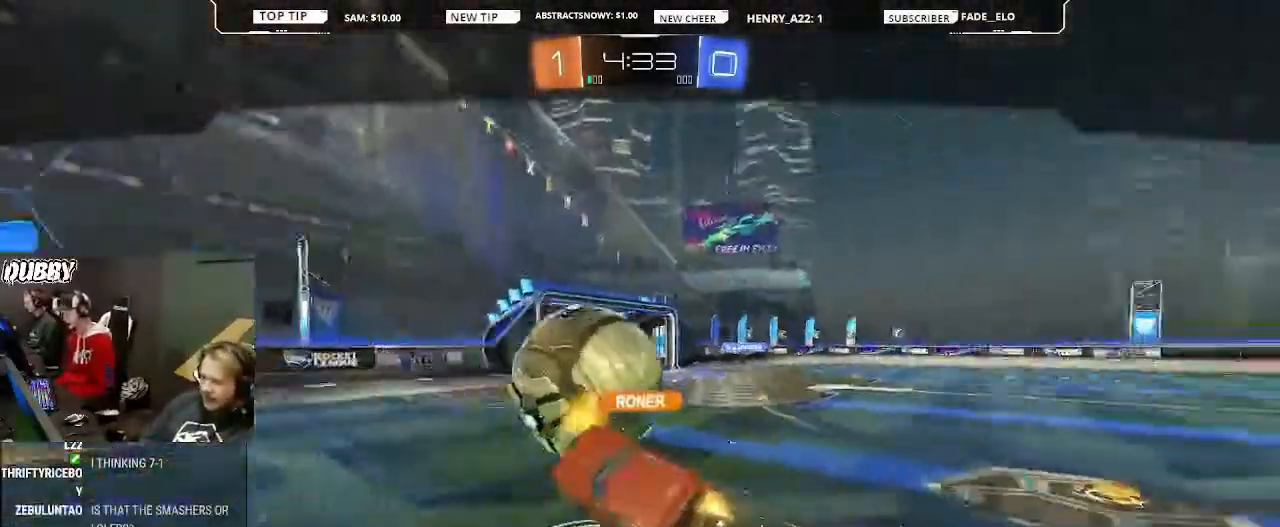
{"buttons": [], "left_stick": "center", "right_stick": "center", "events": [[433, "right_stick", "center"]]}
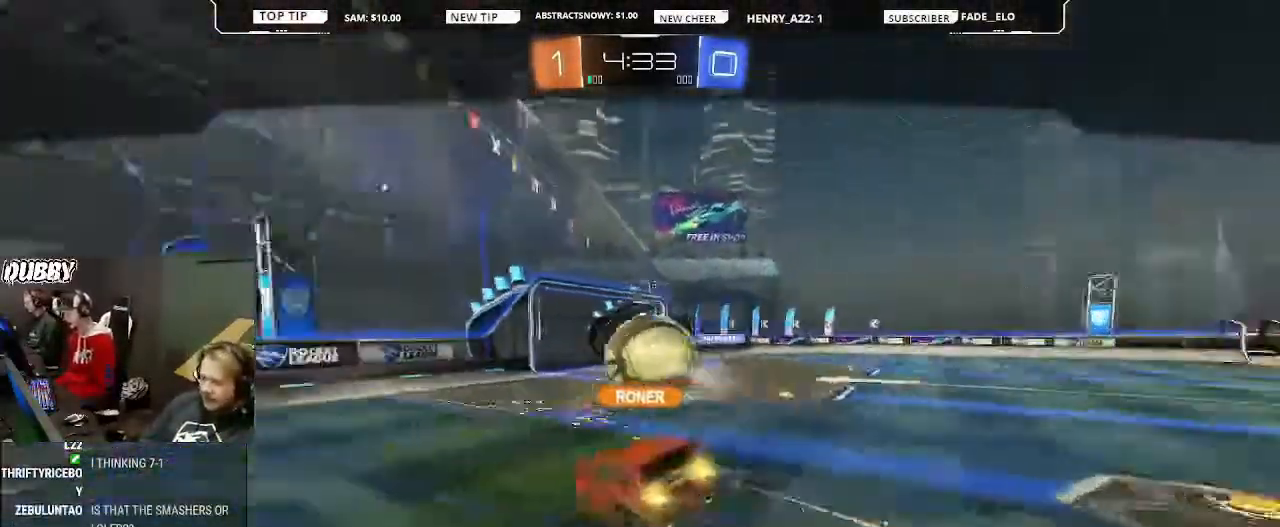
{"buttons": [], "left_stick": "center", "right_stick": "center", "events": []}
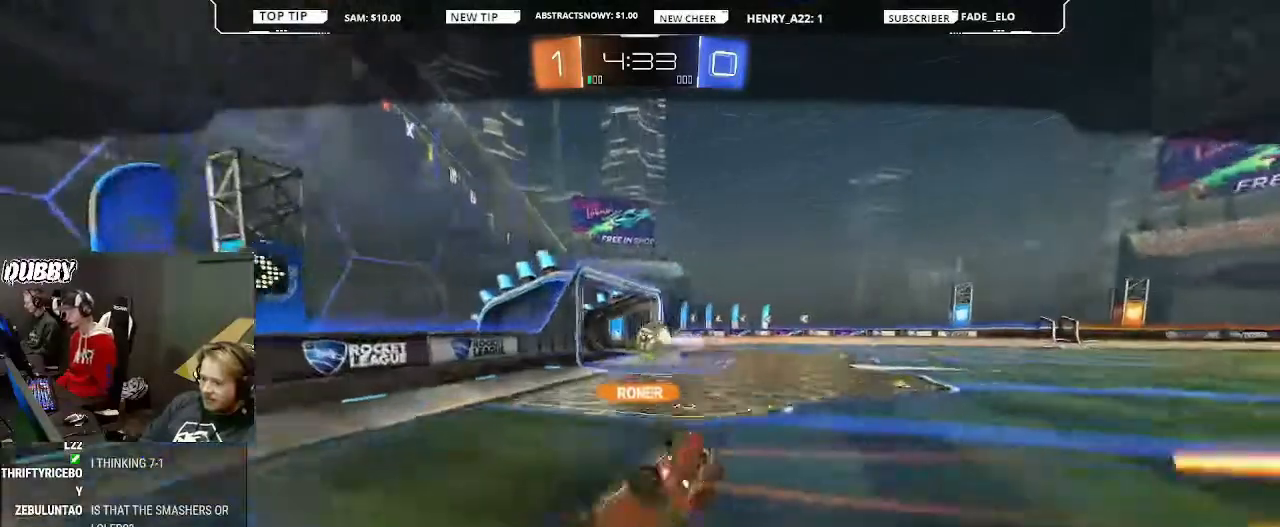
{"buttons": [], "left_stick": "center", "right_stick": "center", "events": []}
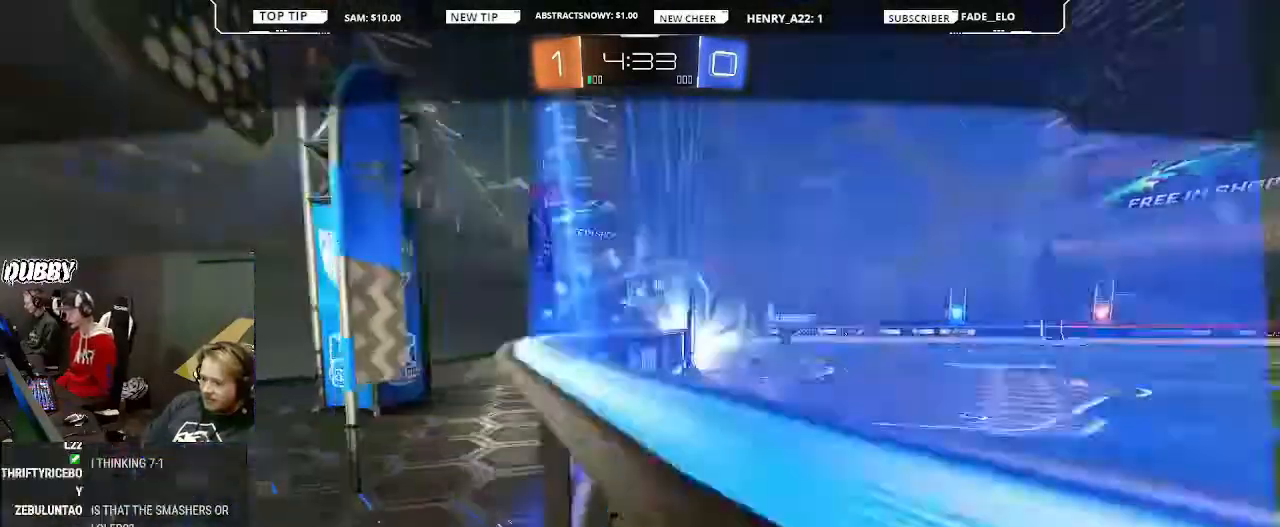
{"buttons": [], "left_stick": "center", "right_stick": "center", "events": []}
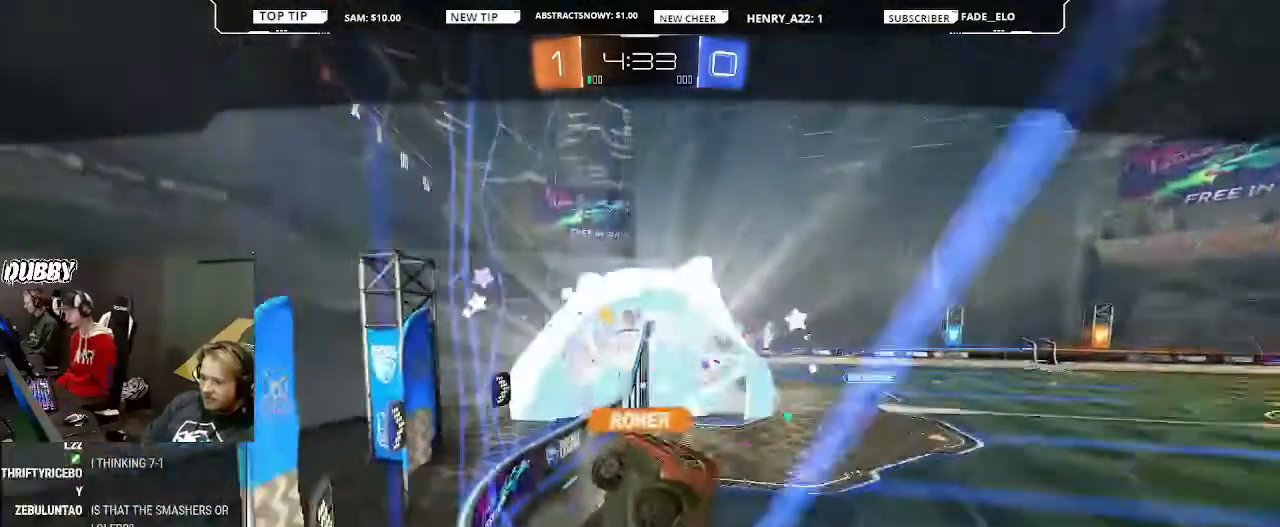
{"buttons": [], "left_stick": "center", "right_stick": "center", "events": []}
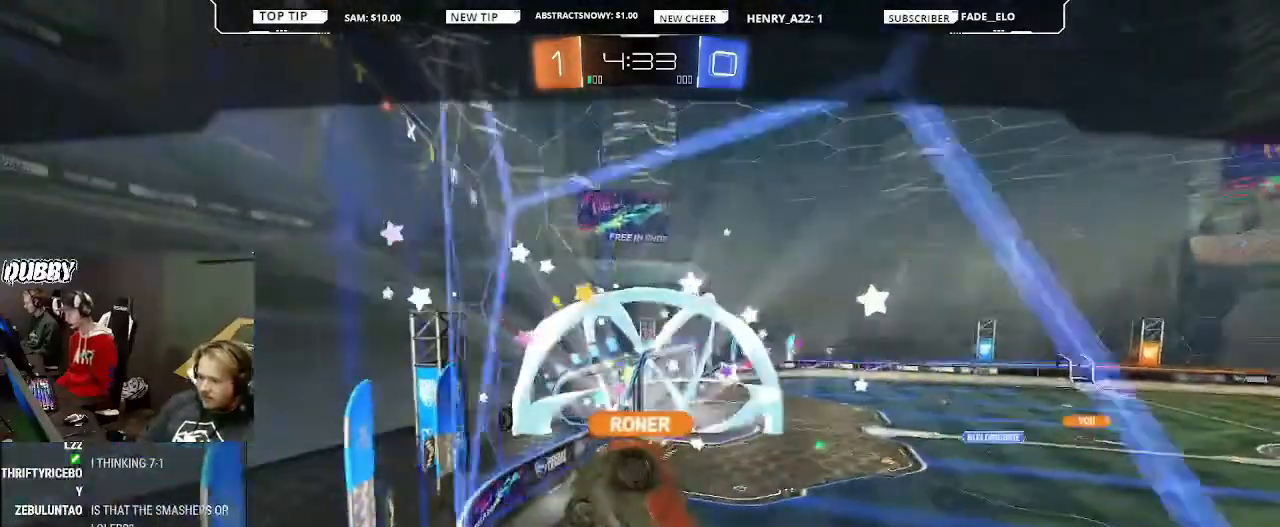
{"buttons": [], "left_stick": "center", "right_stick": "center", "events": []}
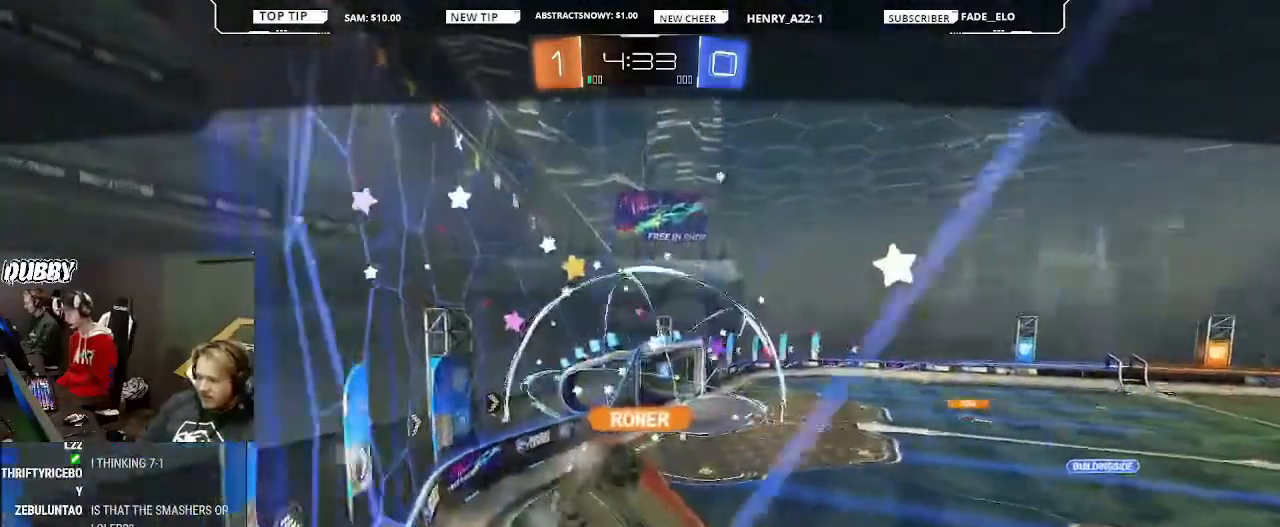
{"buttons": [], "left_stick": "center", "right_stick": "center", "events": []}
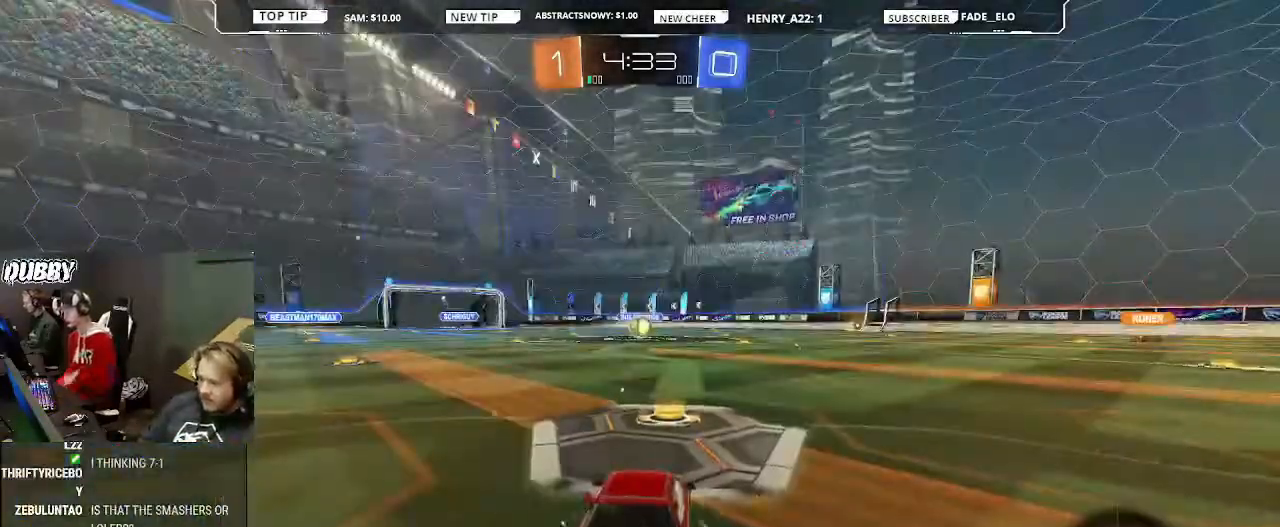
{"buttons": ["TRIANGLE", "R2"], "left_stick": "left", "right_stick": "center", "events": [[33, "right_stick", "right"], [300, "right_stick", "center"], [367, "R2", "down"], [500, "TRIANGLE", "down"], [500, "left_stick", "left"]]}
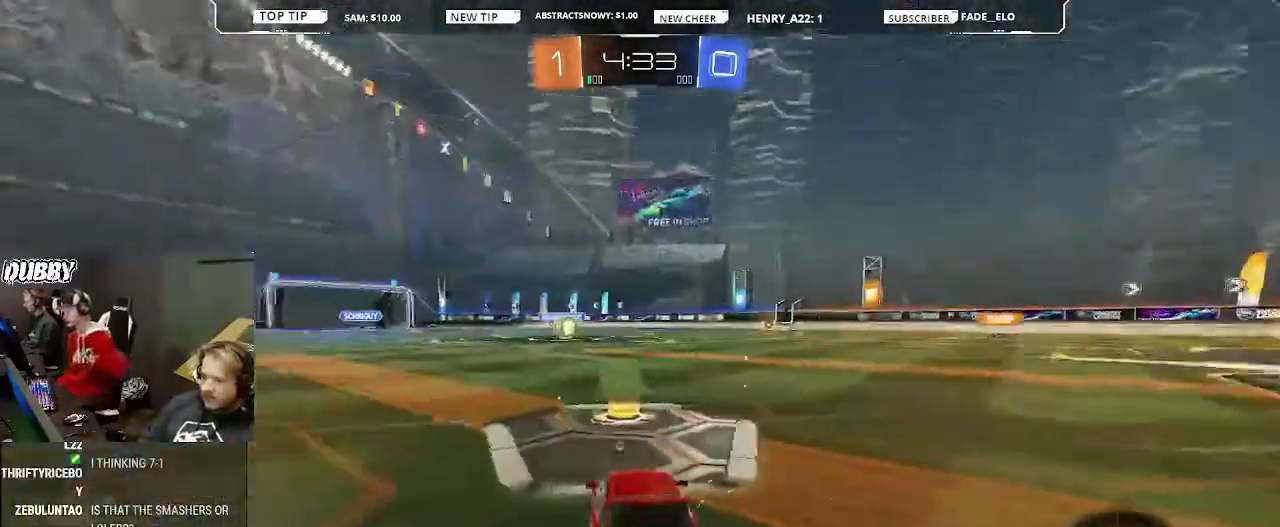
{"buttons": ["TRIANGLE", "R2"], "left_stick": "left", "right_stick": "center", "events": [[33, "TRIANGLE", "up"], [100, "TRIANGLE", "down"], [133, "left_stick", "center"], [167, "TRIANGLE", "up"], [233, "TRIANGLE", "down"], [300, "TRIANGLE", "up"], [400, "TRIANGLE", "down"], [400, "left_stick", "down-right"], [467, "TRIANGLE", "up"], [467, "left_stick", "left"], [500, "TRIANGLE", "down"]]}
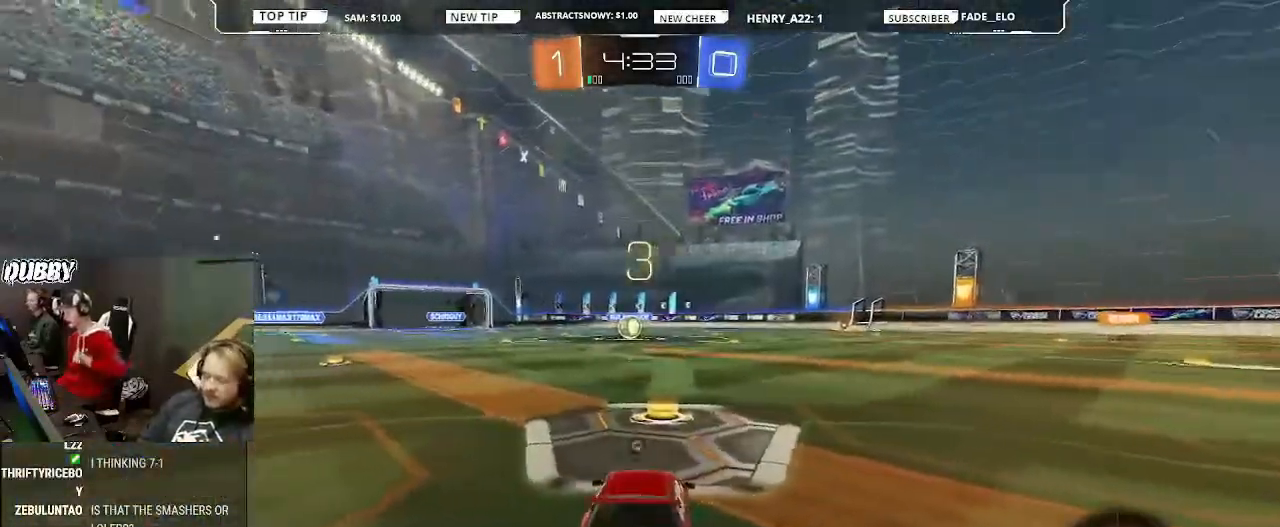
{"buttons": ["R2"], "left_stick": "center", "right_stick": "center", "events": [[33, "TRIANGLE", "up"], [33, "left_stick", "right"], [133, "TRIANGLE", "down"], [133, "left_stick", "left"], [200, "TRIANGLE", "up"], [200, "left_stick", "right"], [267, "TRIANGLE", "down"], [267, "left_stick", "center"], [333, "TRIANGLE", "up"]]}
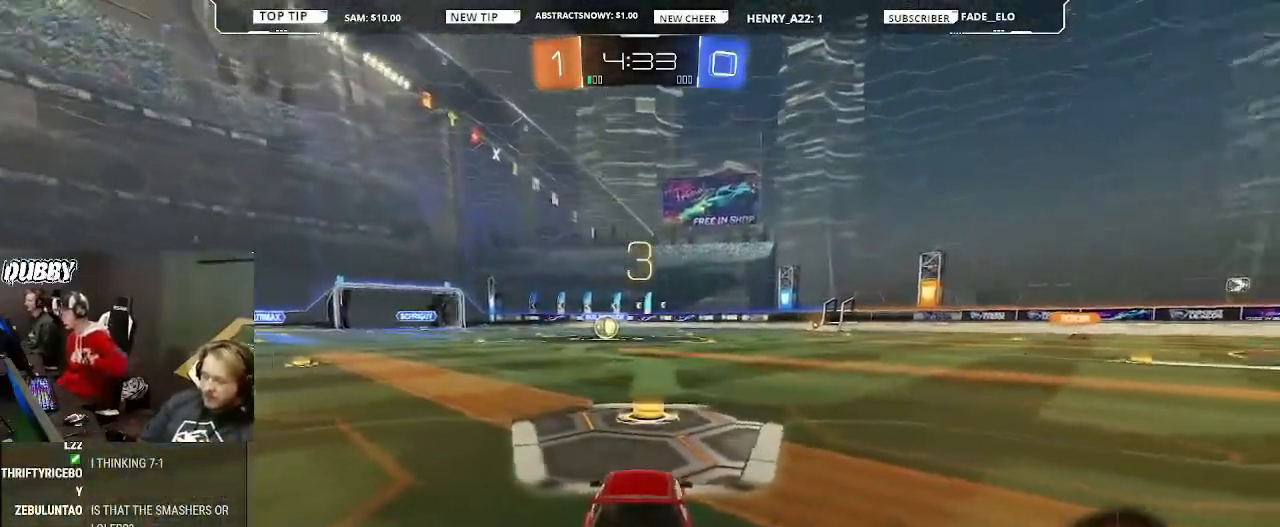
{"buttons": ["R2"], "left_stick": "center", "right_stick": "center", "events": [[200, "TRIANGLE", "down"], [267, "TRIANGLE", "up"], [367, "TRIANGLE", "down"], [433, "TRIANGLE", "up"]]}
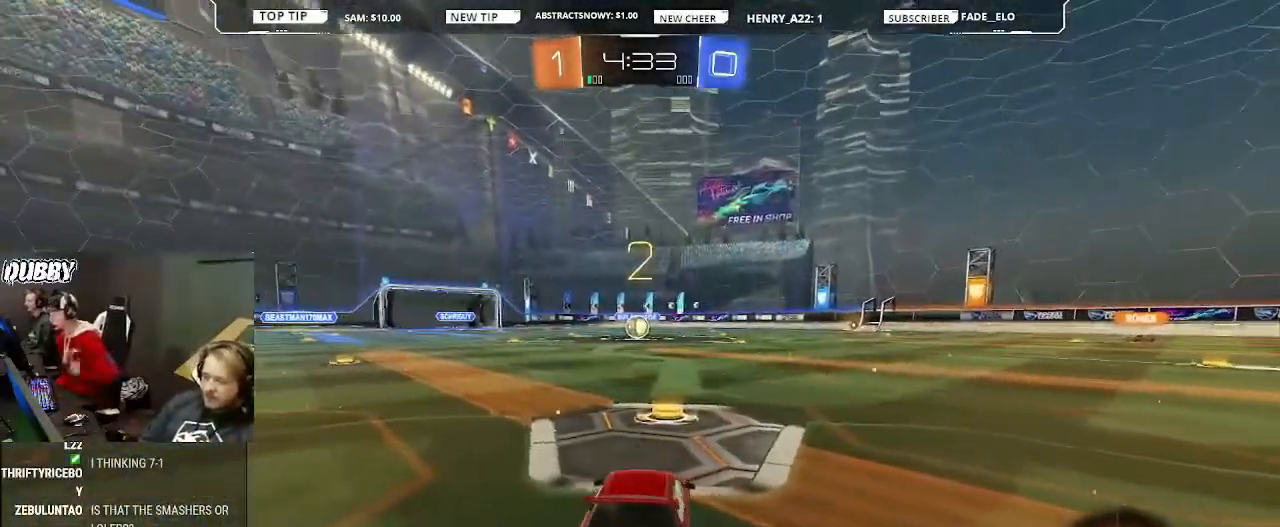
{"buttons": ["CIRCLE", "R2"], "left_stick": "right", "right_stick": "center", "events": [[133, "left_stick", "left"], [267, "left_stick", "right"], [367, "left_stick", "left"], [467, "CIRCLE", "down"], [467, "left_stick", "right"]]}
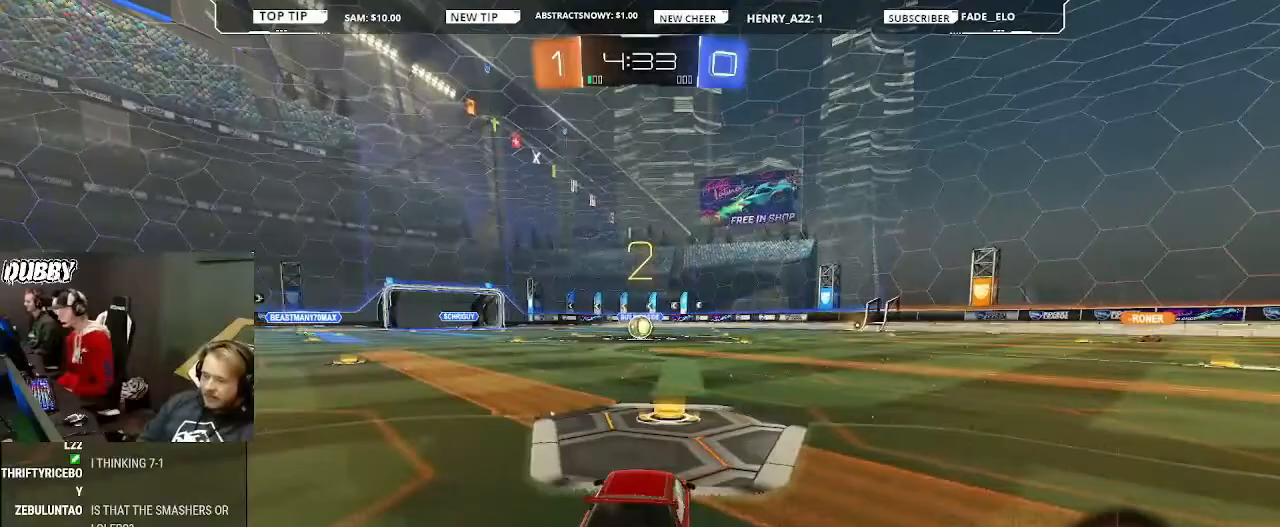
{"buttons": ["CIRCLE", "R2"], "left_stick": "center", "right_stick": "center", "events": [[67, "left_stick", "left"], [133, "left_stick", "center"]]}
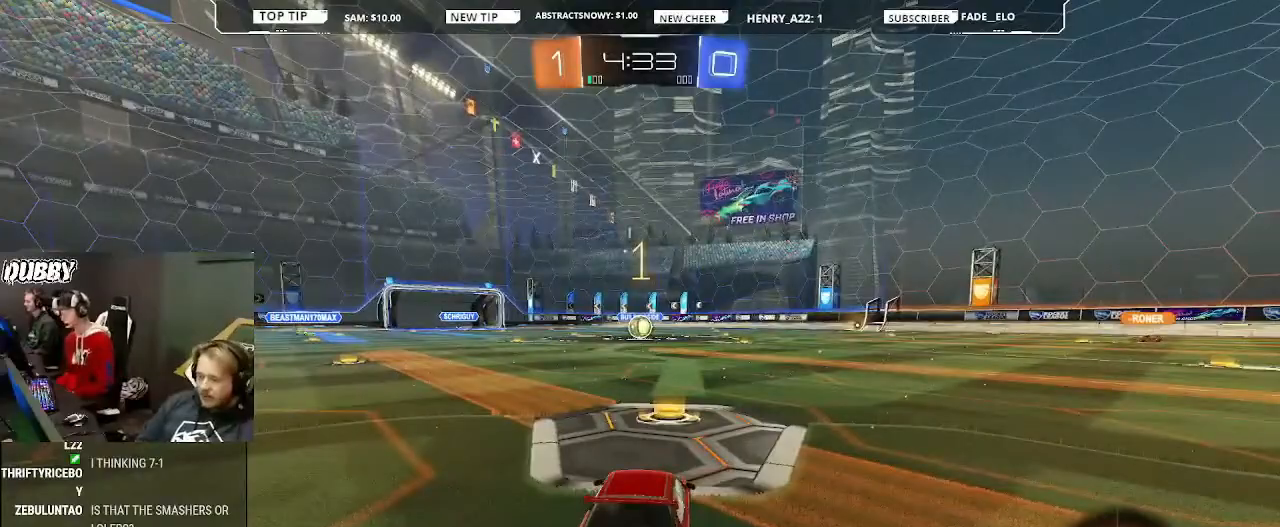
{"buttons": ["CIRCLE", "R2"], "left_stick": "center", "right_stick": "center", "events": []}
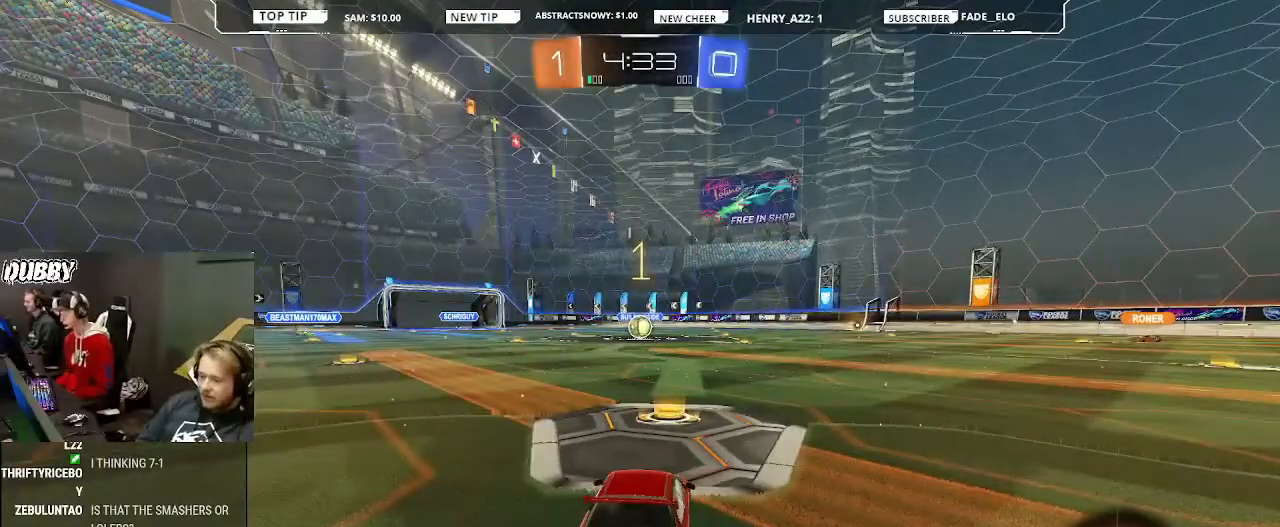
{"buttons": ["CROSS", "CIRCLE", "L1", "R2"], "left_stick": "right", "right_stick": "center", "events": [[233, "left_stick", "left"], [400, "CROSS", "down"], [400, "L1", "down"], [500, "left_stick", "right"]]}
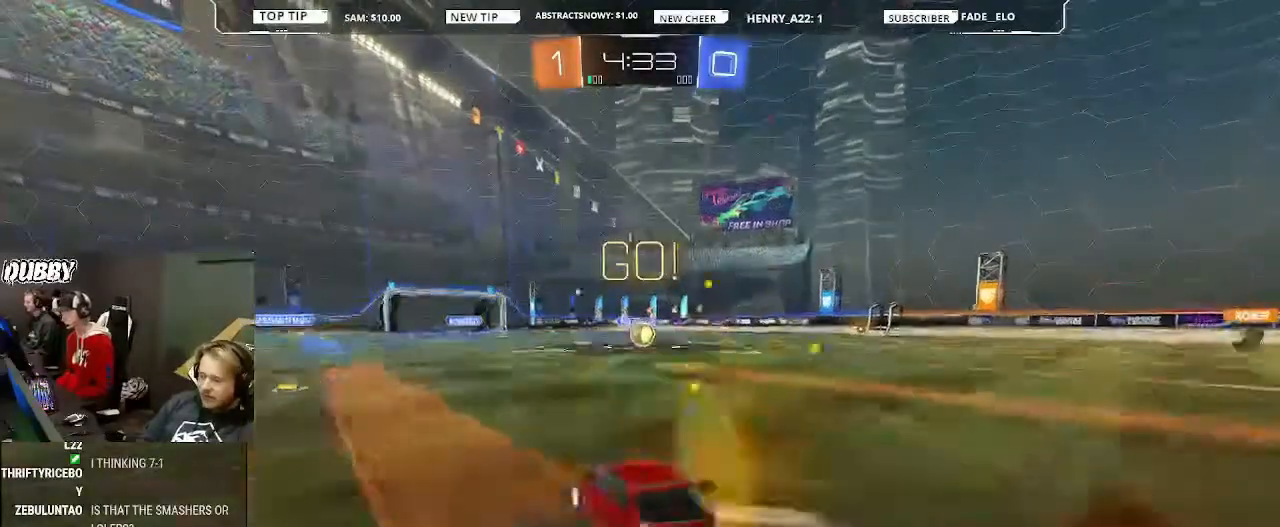
{"buttons": ["CIRCLE", "L1", "R2"], "left_stick": "right", "right_stick": "center", "events": [[133, "CROSS", "up"]]}
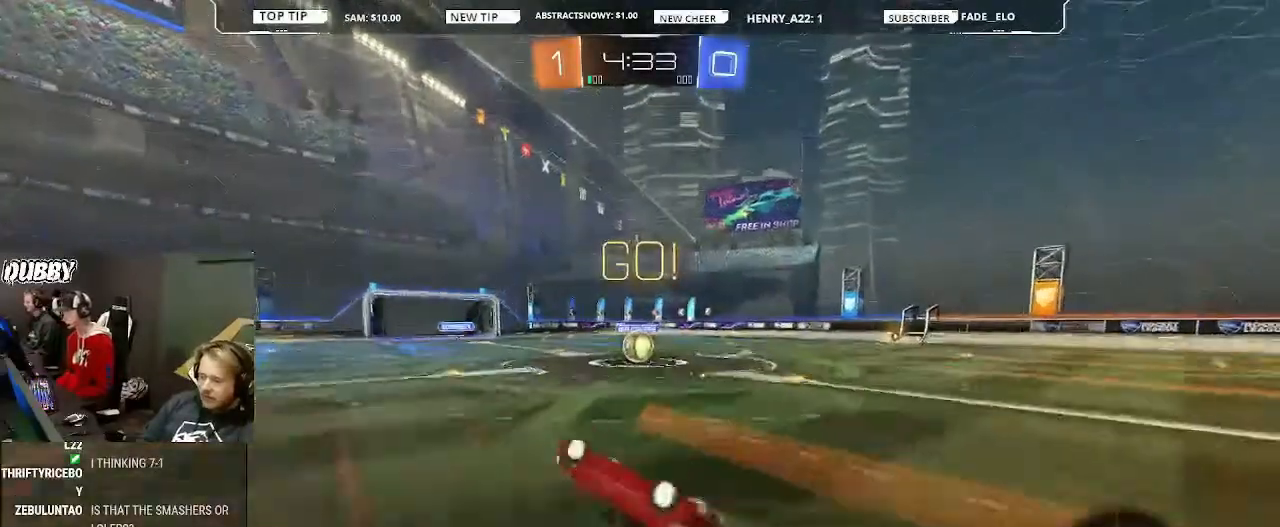
{"buttons": ["CIRCLE", "R2"], "left_stick": "center", "right_stick": "center", "events": [[100, "CIRCLE", "up"], [100, "L1", "up"], [400, "left_stick", "center"], [467, "CIRCLE", "down"]]}
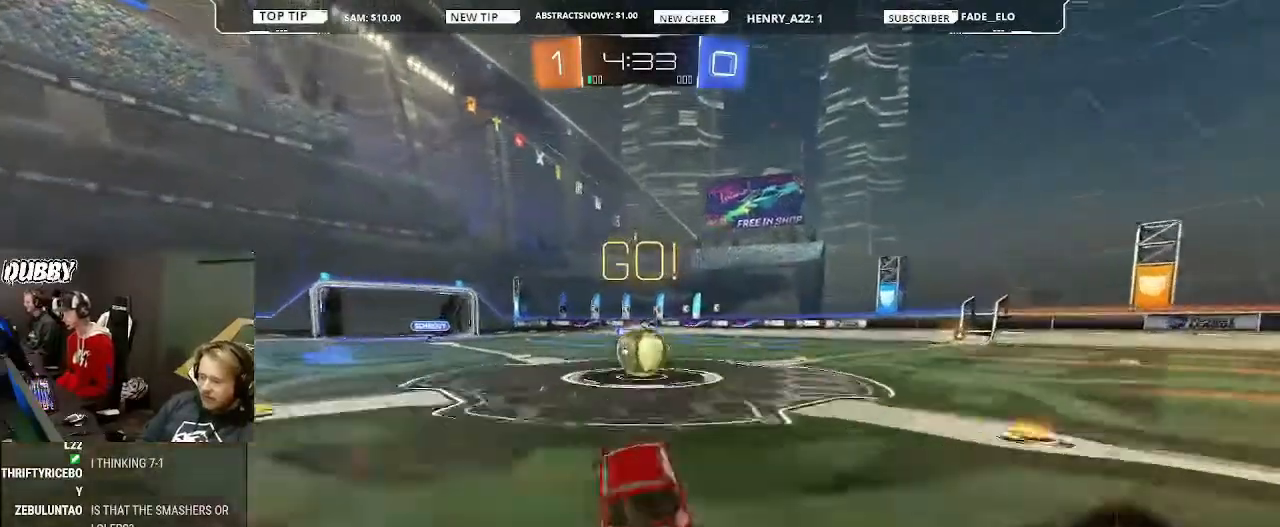
{"buttons": ["CROSS", "CIRCLE", "L1", "R2"], "left_stick": "up-right", "right_stick": "center", "events": [[267, "left_stick", "left"], [300, "CROSS", "down"], [300, "L1", "down"], [367, "CROSS", "up"], [367, "left_stick", "up-right"], [433, "CROSS", "down"]]}
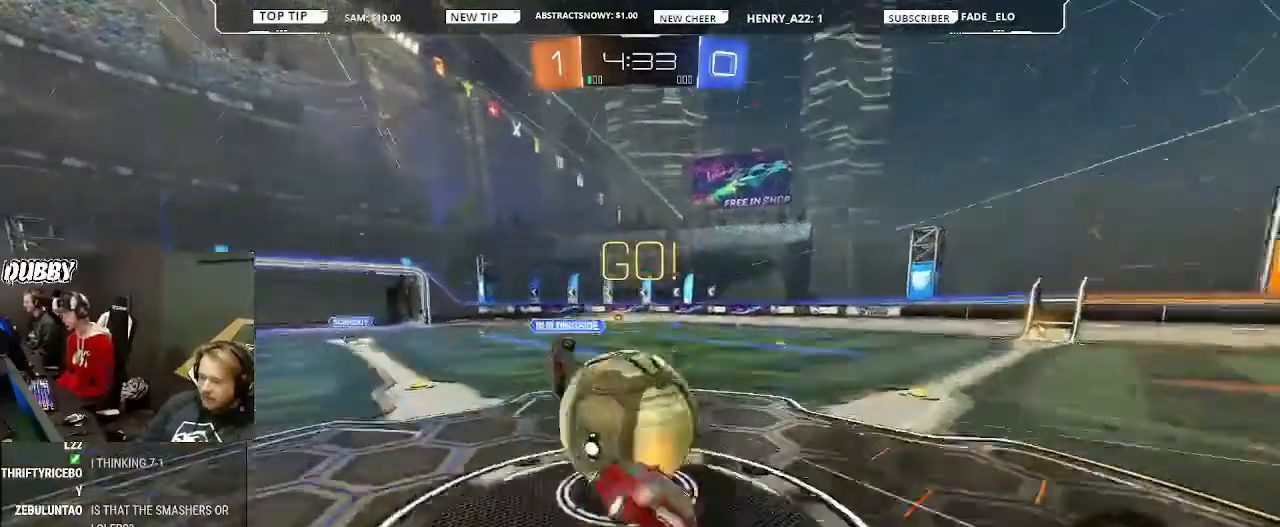
{"buttons": ["L1", "R2"], "left_stick": "up-right", "right_stick": "center", "events": [[33, "CROSS", "up"], [167, "CIRCLE", "up"]]}
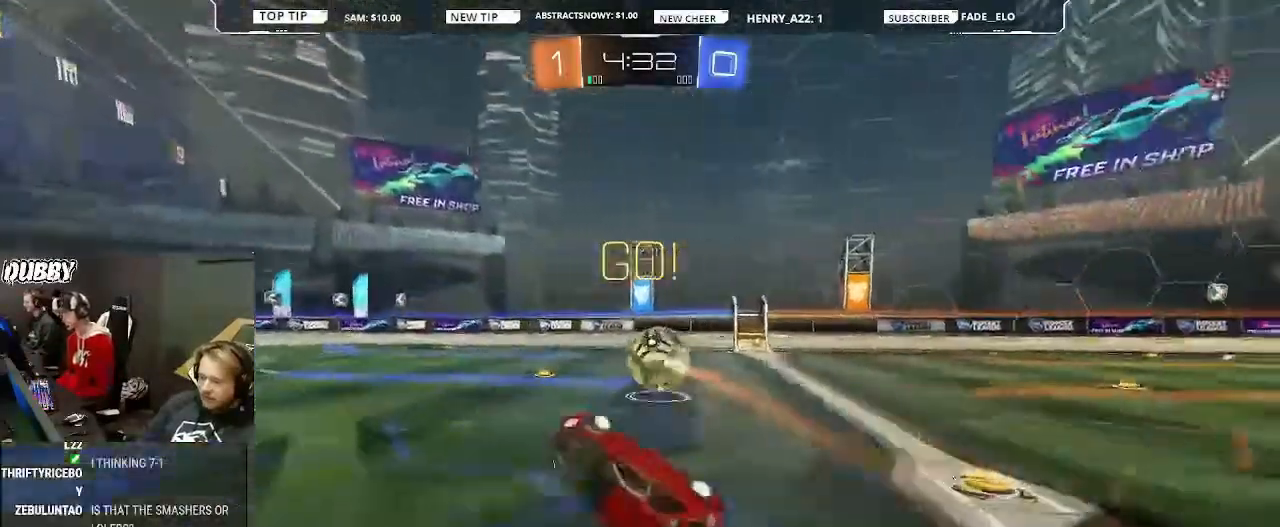
{"buttons": ["R2"], "left_stick": "right", "right_stick": "center", "events": [[33, "L1", "up"], [33, "left_stick", "center"], [200, "left_stick", "right"]]}